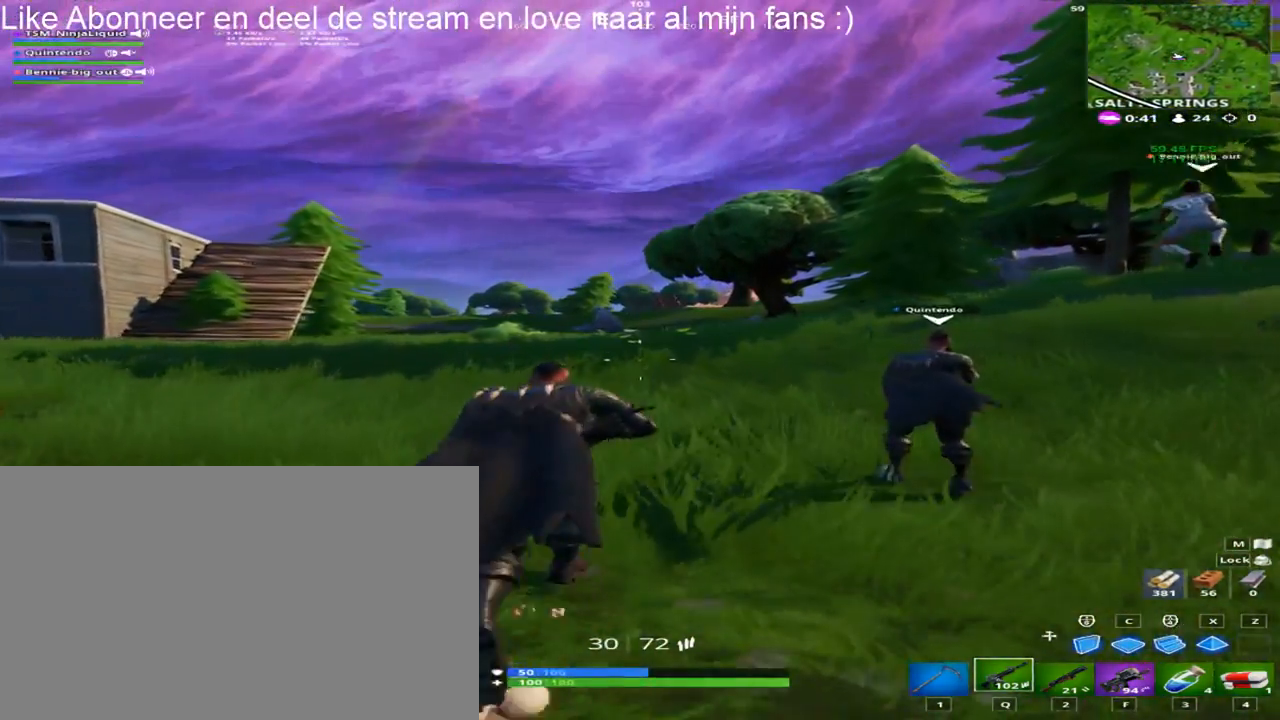
Gameplay with keyboard and mouse; each line is a JSON object with the keys and mouse buttons held at the frame after it. "events" lists presses ("down") and releases ("up") of "1", "2", "3", "4", "5", "a", "alt", "c", "caps_lock", "ctrl", "d", "e", "f", "g", "q", "r", "s", "shift", "space", "t", "tab", "v", "w", "x", "z", "mouse_left", "mouse_wheel" and "mouse_right" between this image and that frame as [ms after this image, input, new state], when the widget could be followed in between. "mouse_left", "mouse_wheel", "mouse_right" = the "left", "wheel", "right" buttons of the "mouse" list. No other keys are recorded. "wheel" means that the mouse wheel is clicked or scrolled. "mouse_move" is the direction in which the mouse moves at that frame (one of eight, or "still"), when it could be read.
{"keys": ["shift", "w"], "mouse": [], "mouse_move": "still", "events": []}
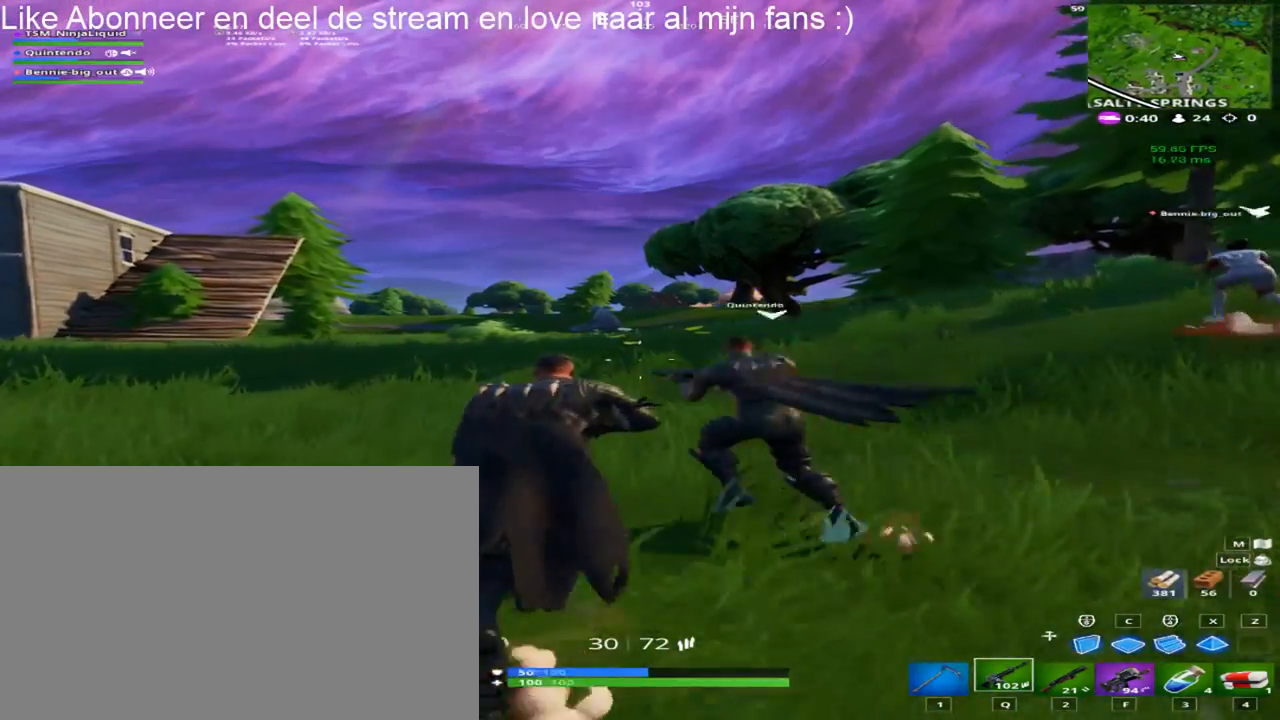
{"keys": ["d", "shift", "w"], "mouse": [], "mouse_move": "still", "events": [[367, "d", "down"]]}
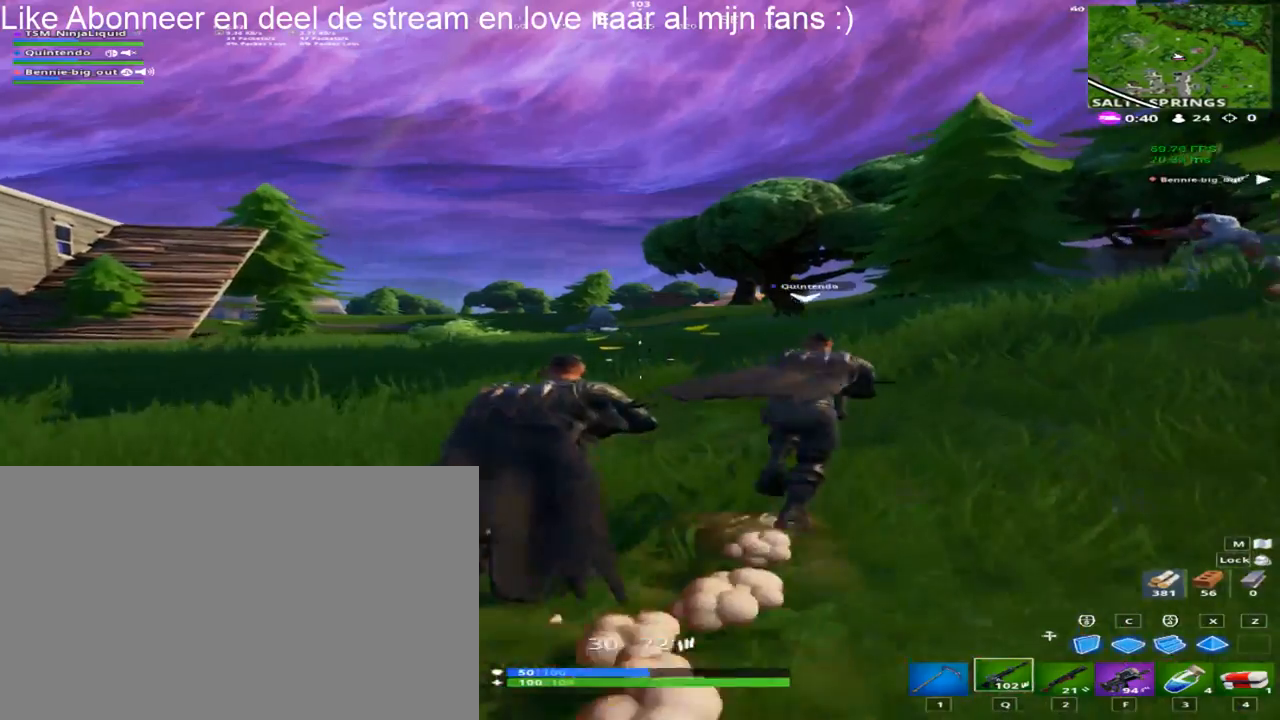
{"keys": ["shift", "w"], "mouse": [], "mouse_move": "still", "events": [[350, "d", "up"]]}
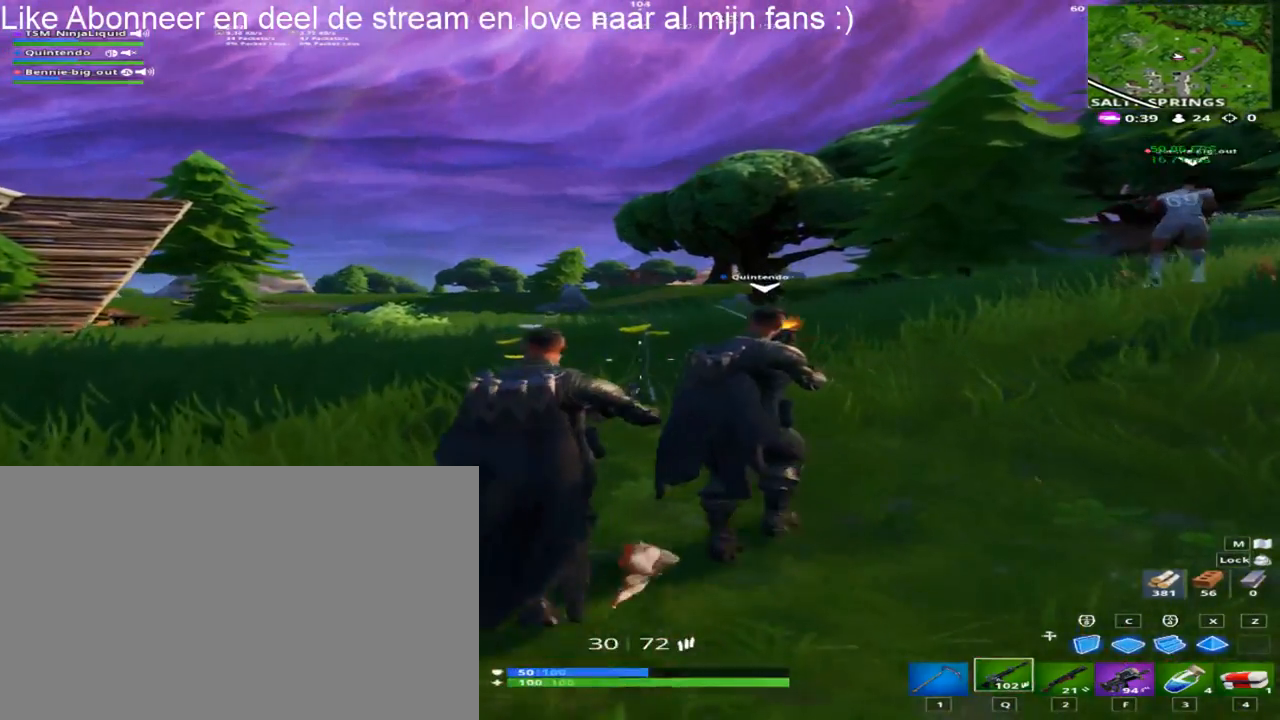
{"keys": ["shift", "w"], "mouse": [], "mouse_move": "still", "events": []}
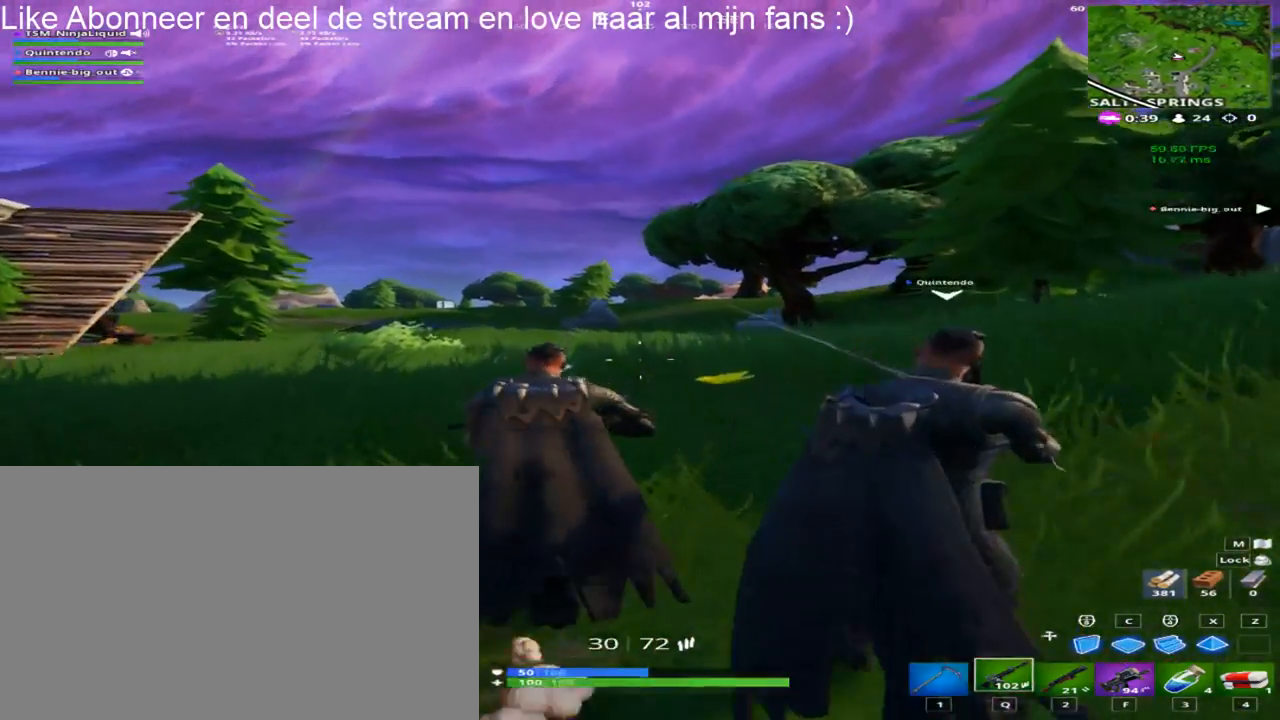
{"keys": ["a", "shift", "w"], "mouse": [], "mouse_move": "still", "events": [[283, "a", "down"]]}
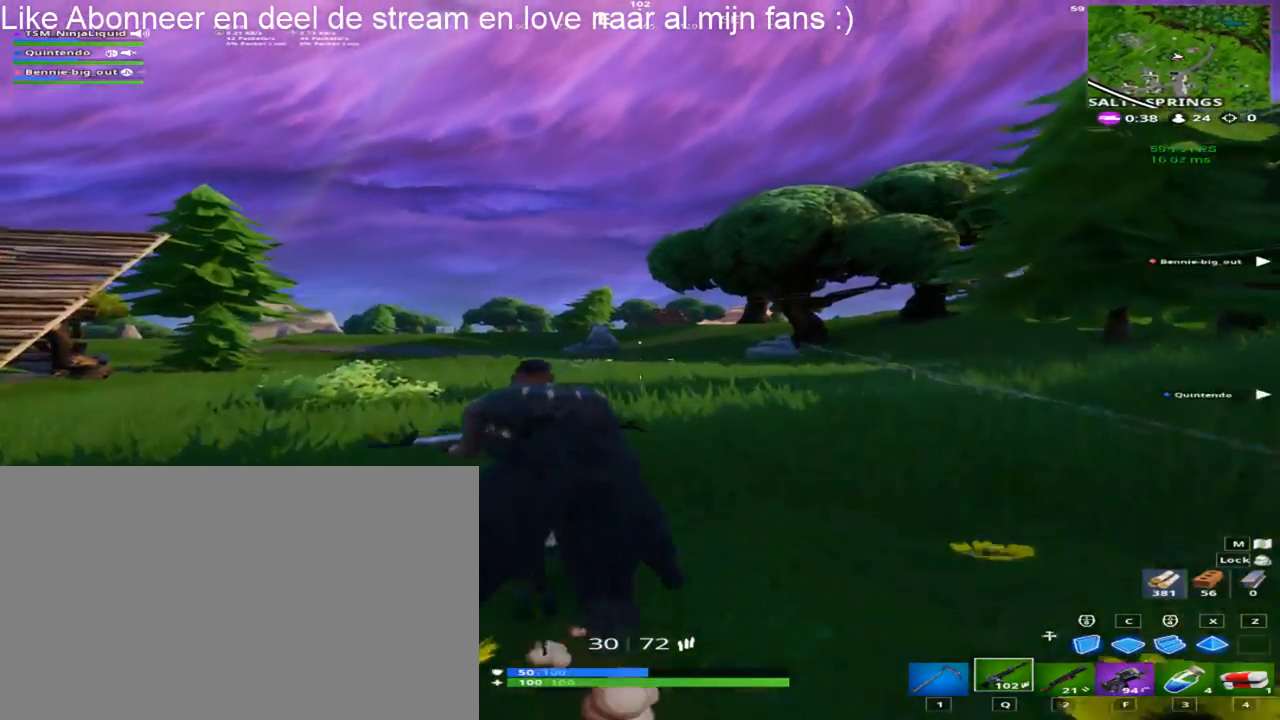
{"keys": ["a", "shift", "w"], "mouse": [], "mouse_move": "up-right", "events": []}
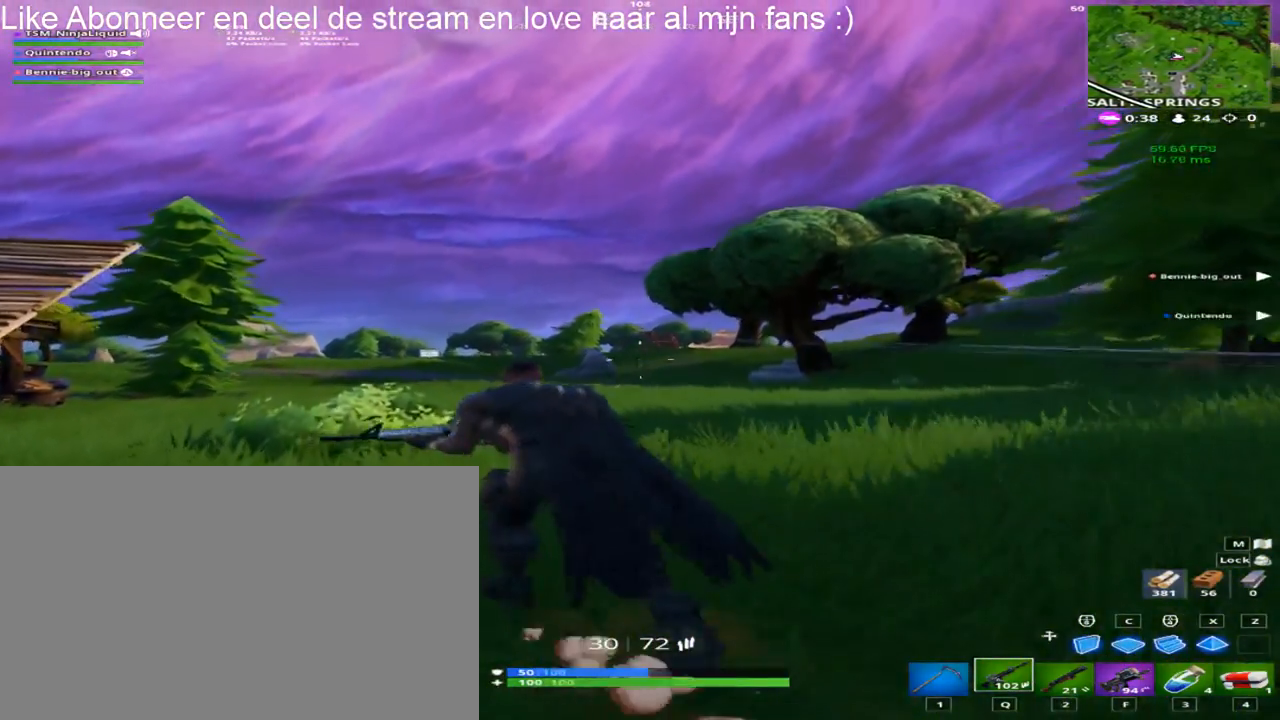
{"keys": ["a", "shift", "w"], "mouse": [], "mouse_move": "still", "events": []}
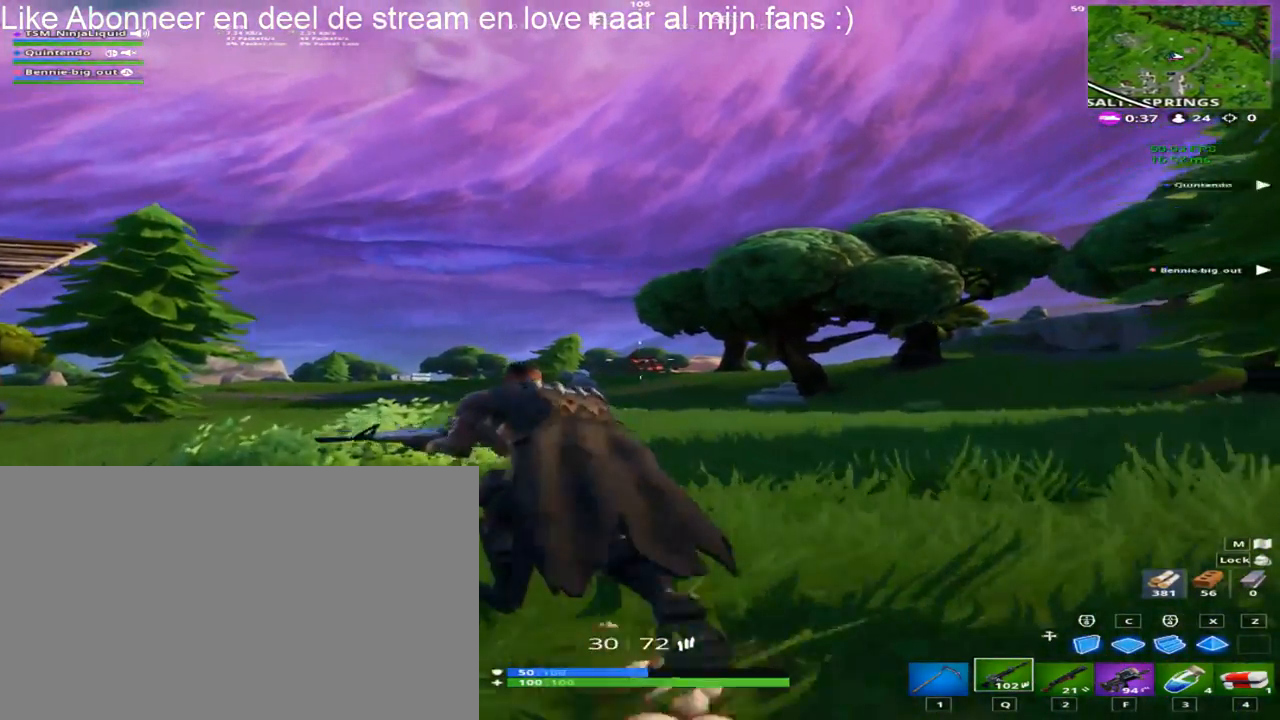
{"keys": ["a", "ctrl"], "mouse": ["right"], "mouse_move": "still", "events": [[50, "mouse_right", "down"], [133, "shift", "up"], [283, "w", "up"], [417, "ctrl", "down"]]}
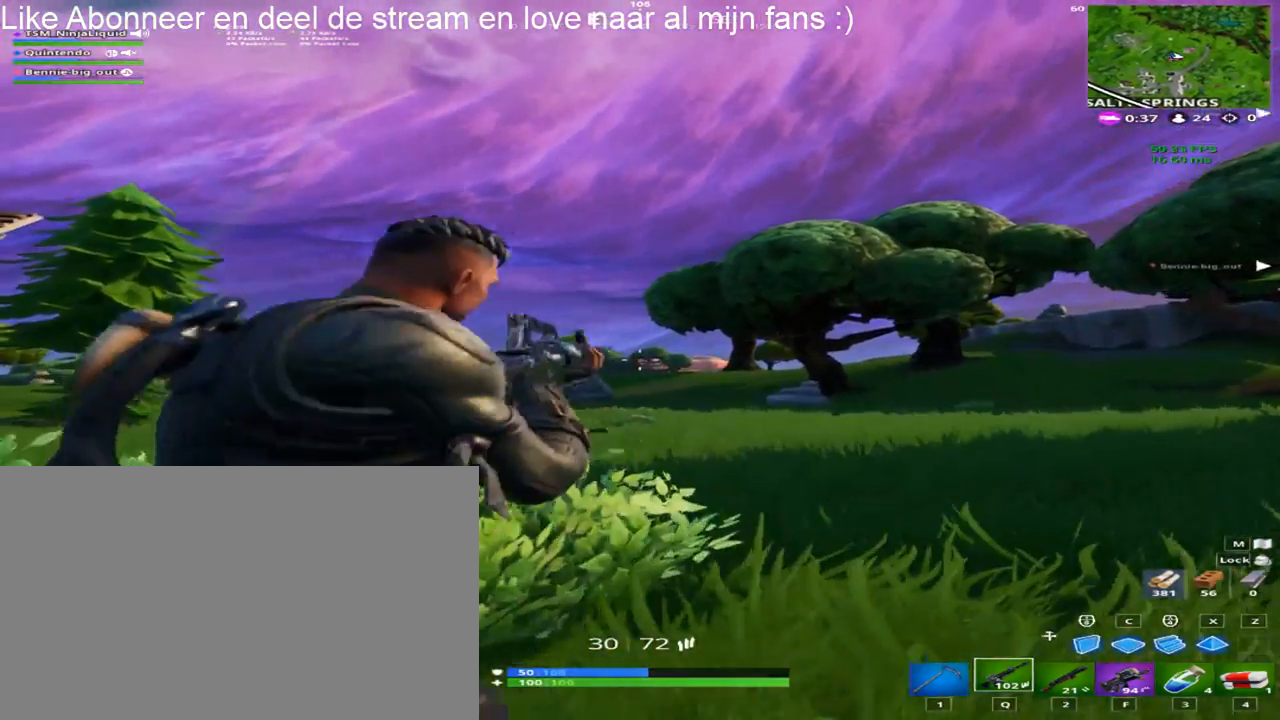
{"keys": ["a"], "mouse": ["left", "right"], "mouse_move": "still", "events": [[17, "ctrl", "up"], [117, "mouse_left", "down"], [200, "ctrl", "down"], [350, "ctrl", "up"]]}
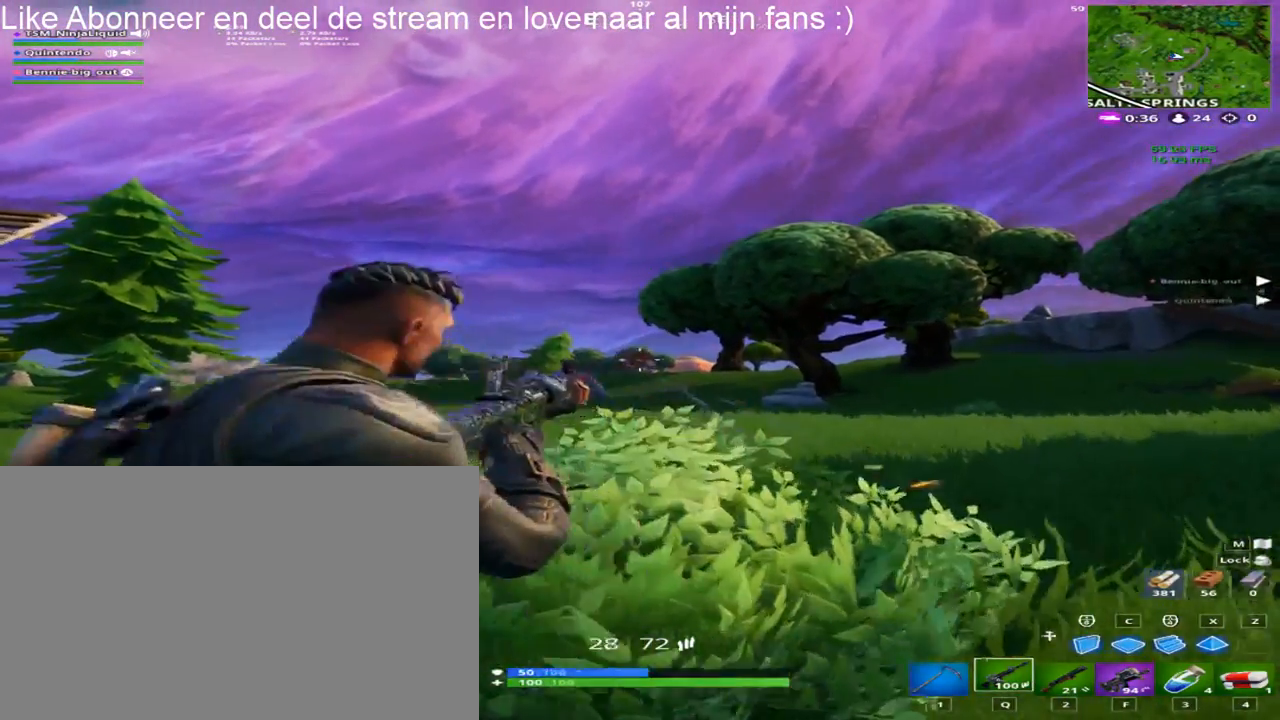
{"keys": ["a"], "mouse": ["left", "right"], "mouse_move": "right", "events": [[33, "ctrl", "down"], [117, "ctrl", "up"], [317, "ctrl", "down"], [450, "ctrl", "up"]]}
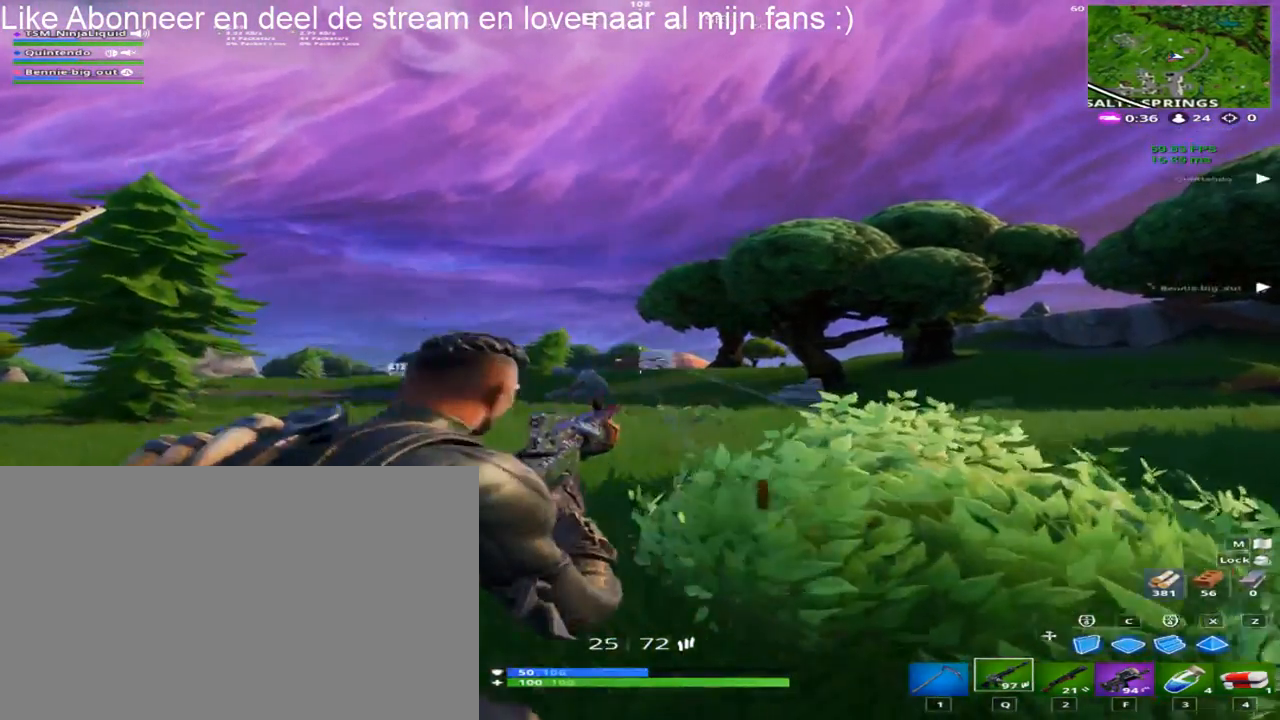
{"keys": ["a"], "mouse": ["right"], "mouse_move": "still", "events": [[133, "mouse_left", "up"]]}
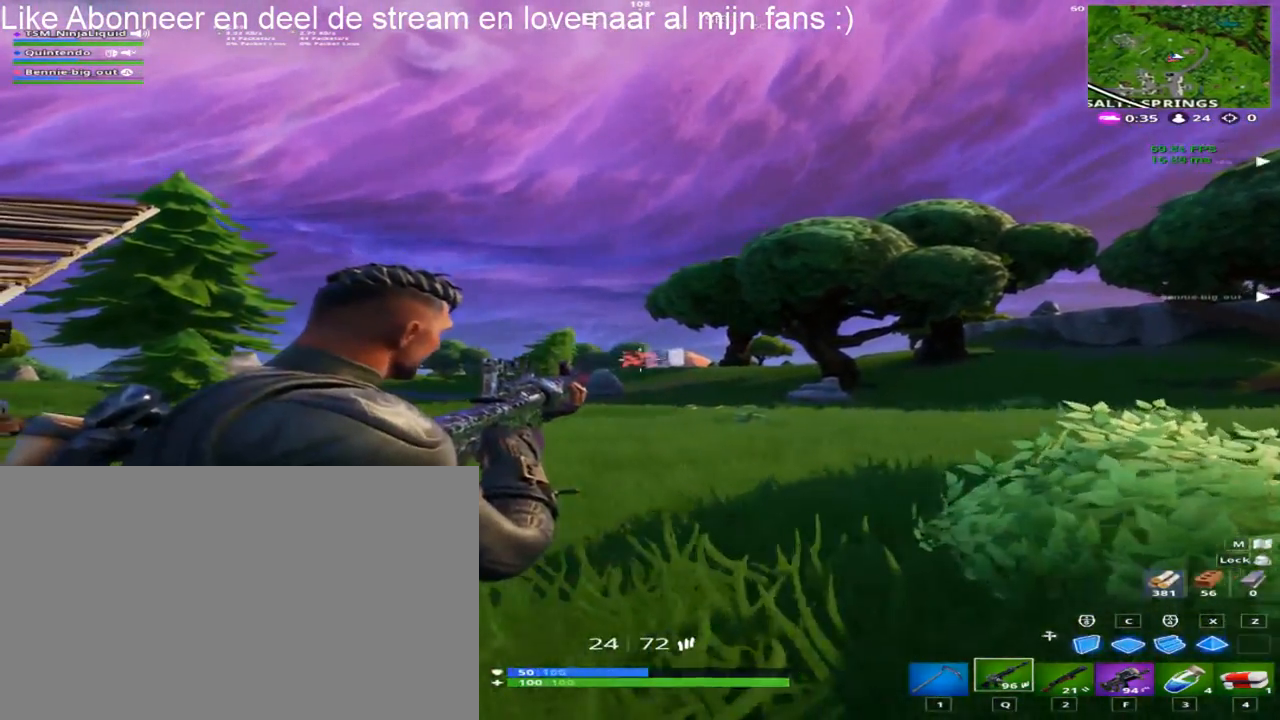
{"keys": ["a", "ctrl", "w"], "mouse": [], "mouse_move": "still", "events": [[67, "w", "down"], [117, "mouse_left", "down"], [150, "a", "up"], [383, "mouse_left", "up"], [433, "a", "down"], [483, "ctrl", "down"], [483, "mouse_right", "up"]]}
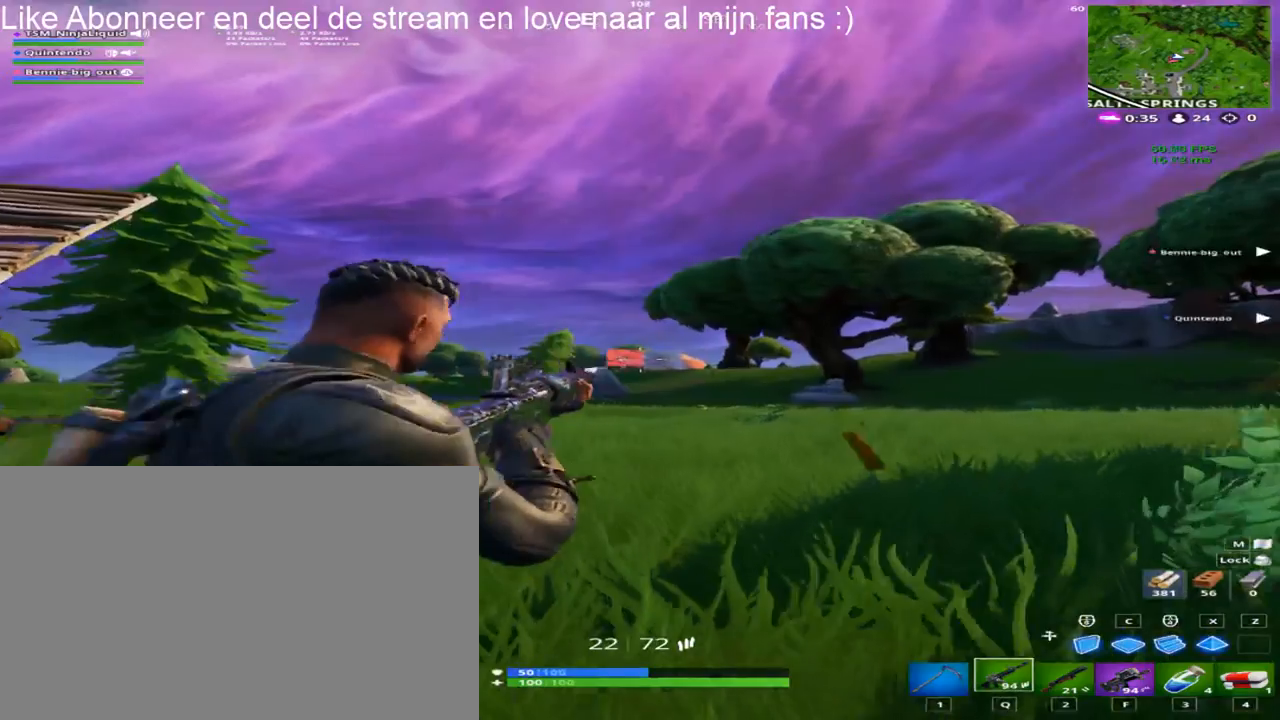
{"keys": ["shift", "w"], "mouse": [], "mouse_move": "right", "events": [[83, "a", "up"], [117, "ctrl", "up"], [317, "shift", "down"]]}
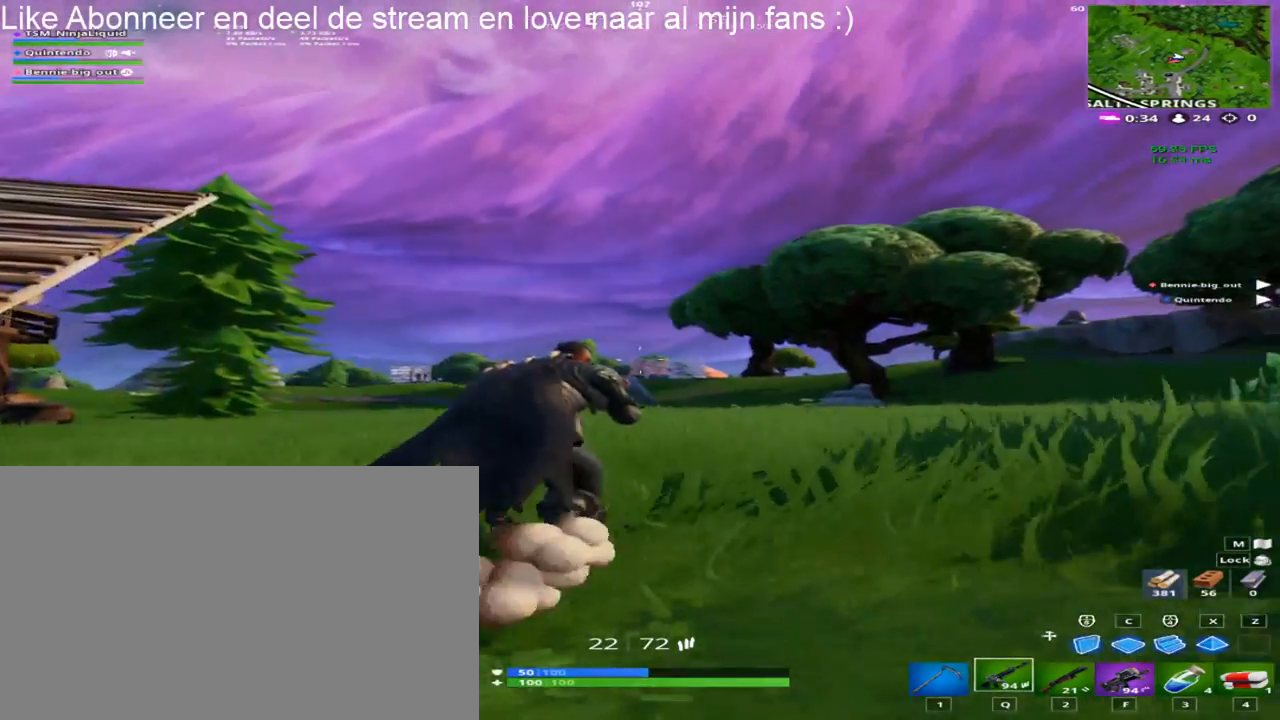
{"keys": ["shift", "w"], "mouse": [], "mouse_move": "left", "events": [[100, "shift", "up"], [283, "ctrl", "down"], [333, "ctrl", "up"], [467, "shift", "down"]]}
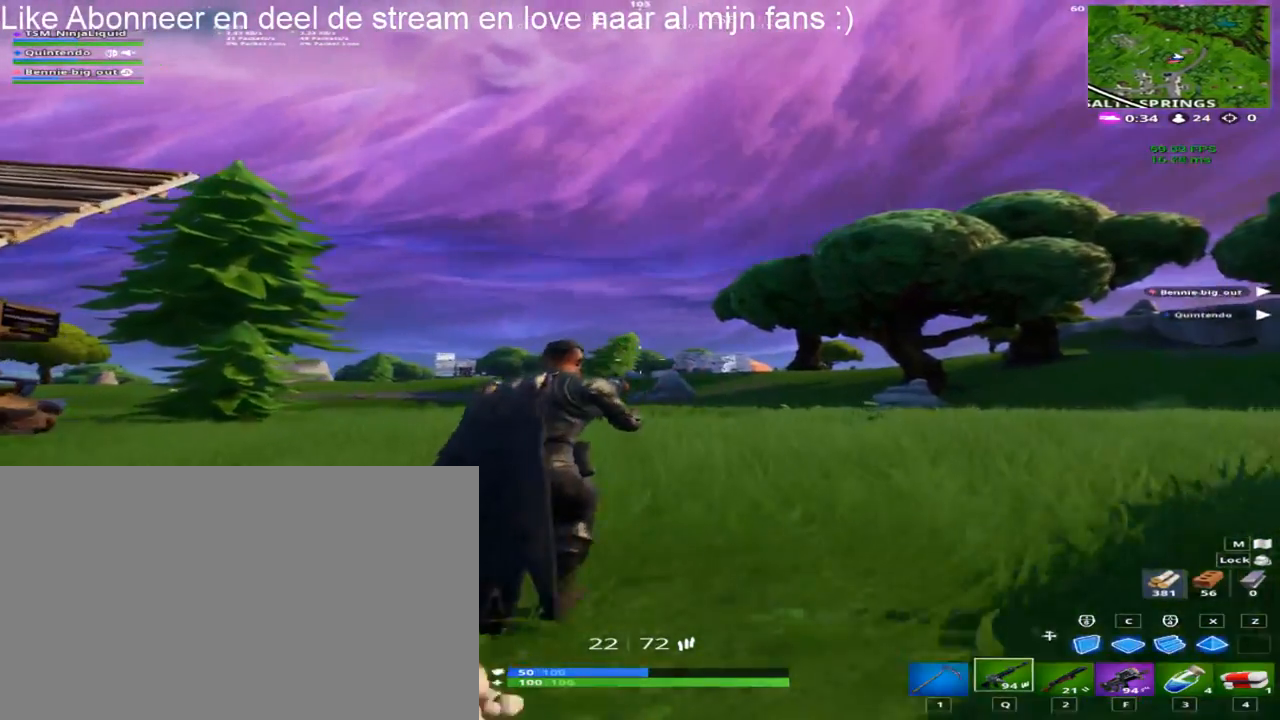
{"keys": ["shift", "w"], "mouse": [], "mouse_move": "still", "events": [[200, "r", "down"], [383, "r", "up"]]}
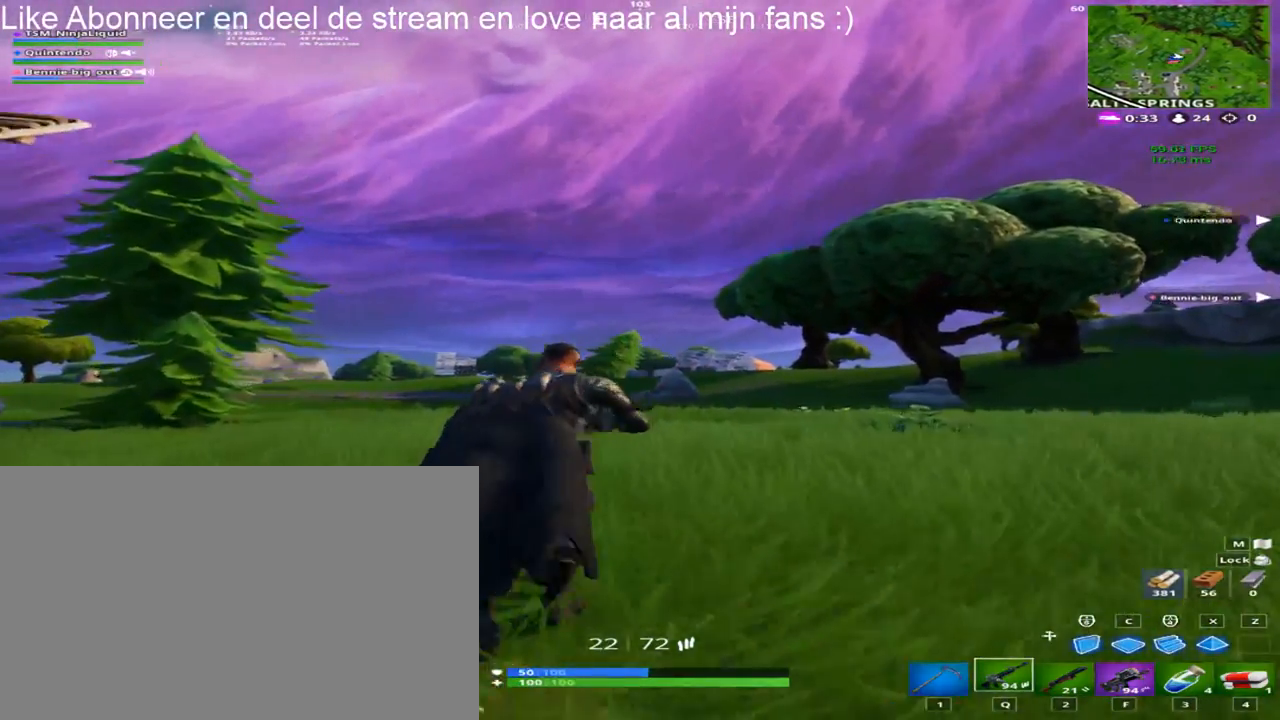
{"keys": ["d", "shift", "w"], "mouse": [], "mouse_move": "left", "events": [[33, "space", "down"], [117, "d", "down"], [217, "space", "up"]]}
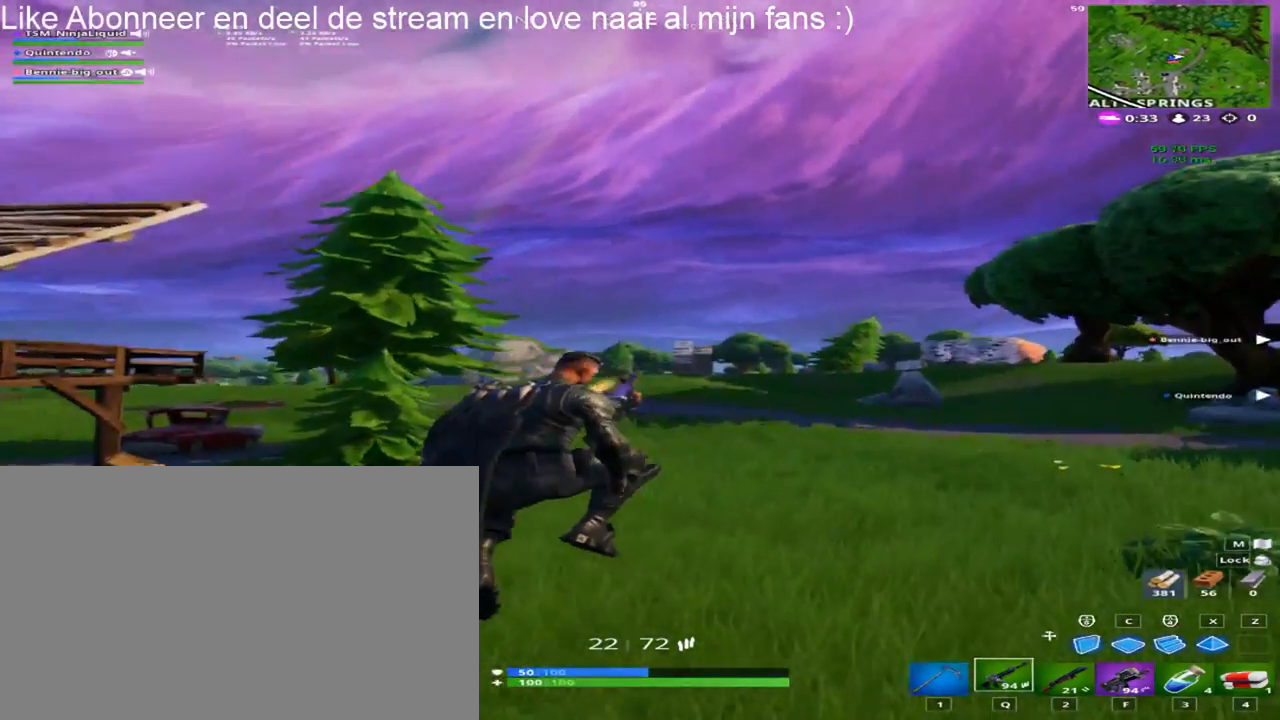
{"keys": ["d", "shift", "w"], "mouse": [], "mouse_move": "up-right", "events": []}
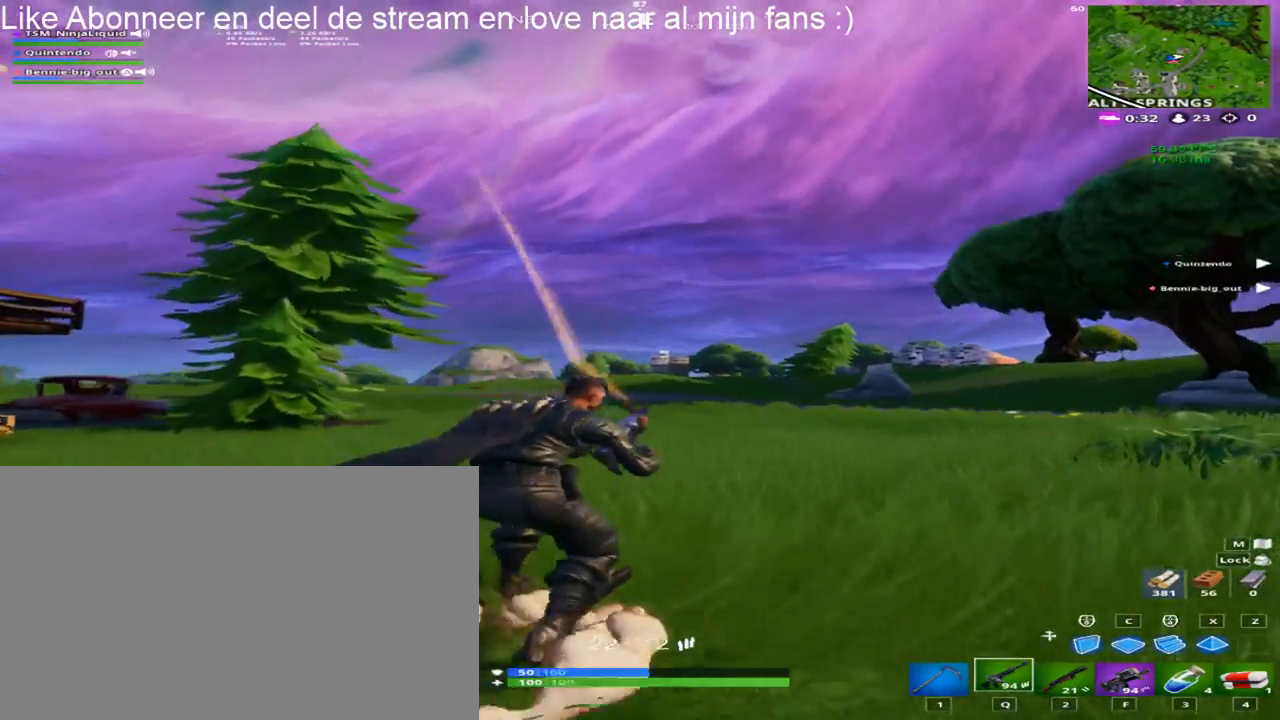
{"keys": ["shift", "w"], "mouse": [], "mouse_move": "right", "events": [[117, "space", "down"], [350, "space", "up"], [483, "d", "up"]]}
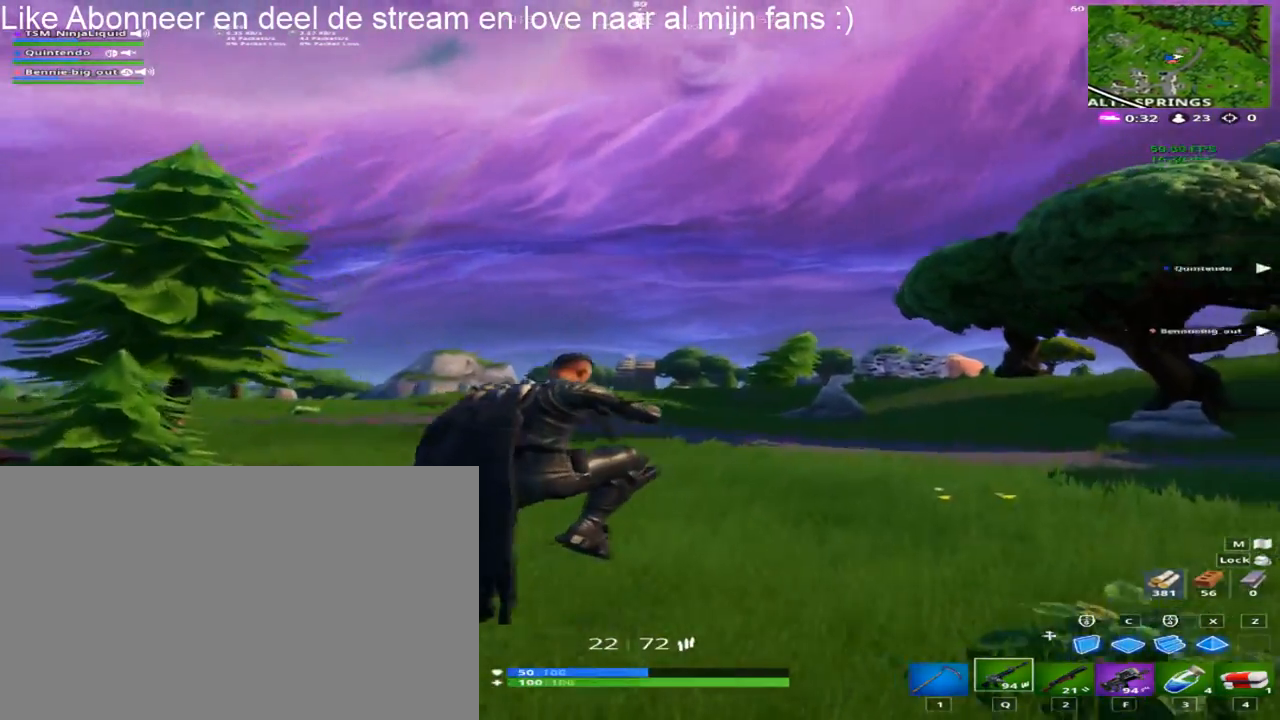
{"keys": ["d", "shift", "w"], "mouse": [], "mouse_move": "still", "events": [[217, "d", "down"]]}
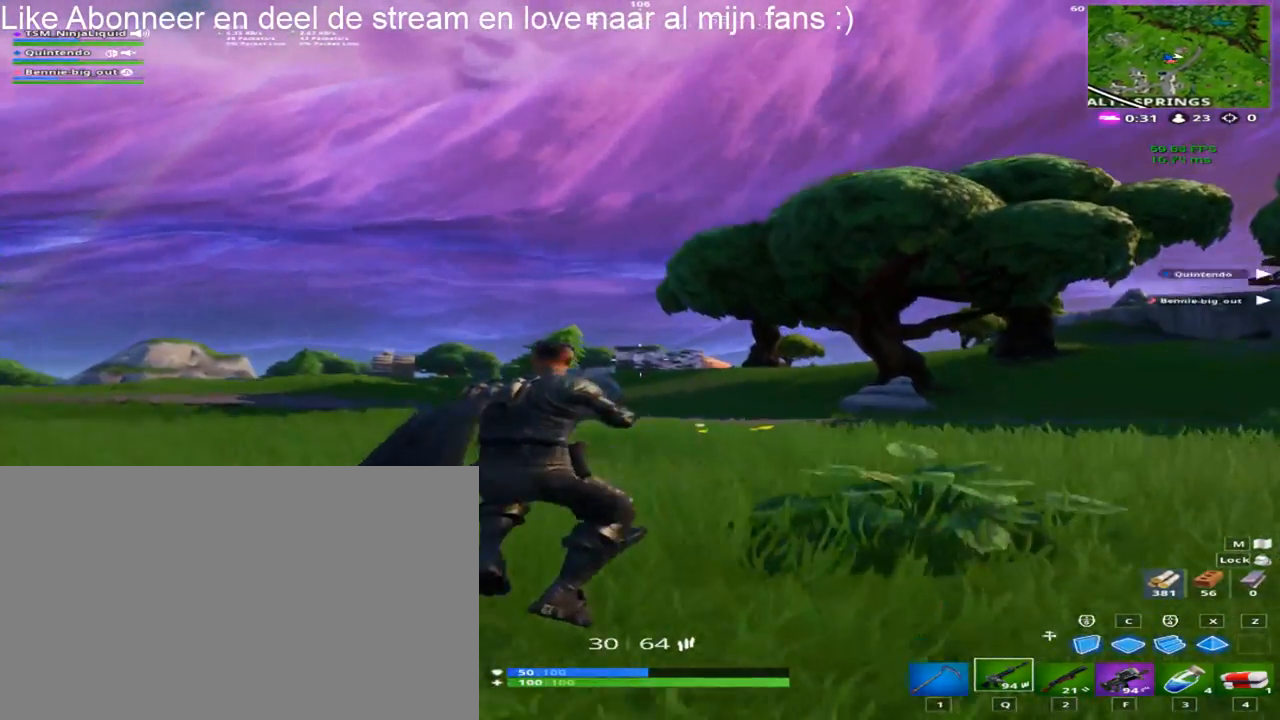
{"keys": ["d", "shift", "space", "w"], "mouse": [], "mouse_move": "still", "events": [[367, "space", "down"]]}
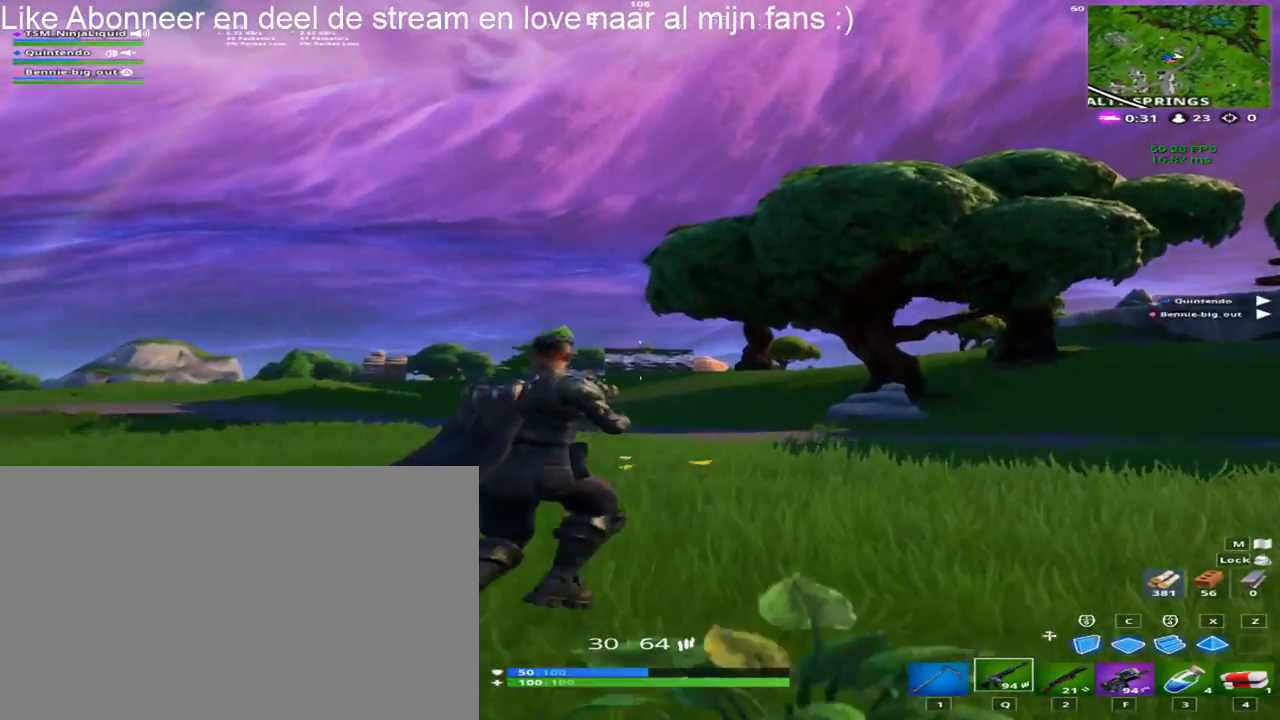
{"keys": ["d", "shift", "w"], "mouse": [], "mouse_move": "still", "events": [[67, "space", "up"]]}
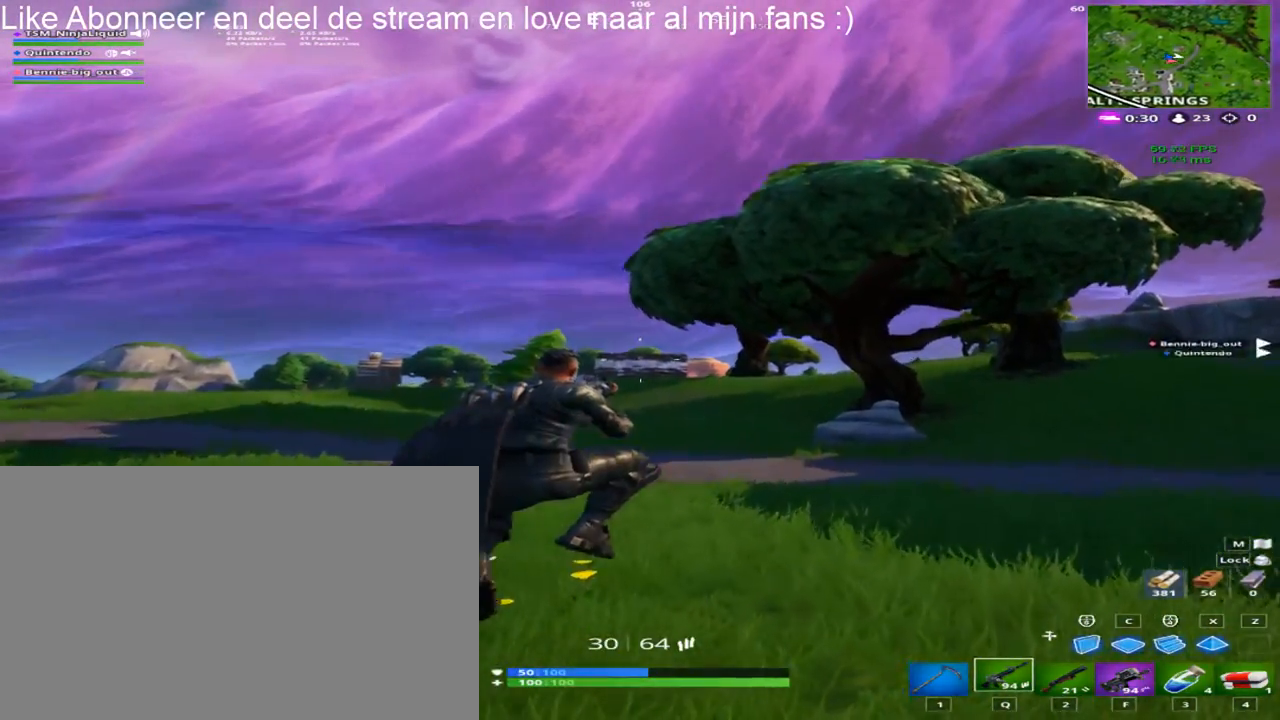
{"keys": ["d", "shift", "w"], "mouse": [], "mouse_move": "still", "events": []}
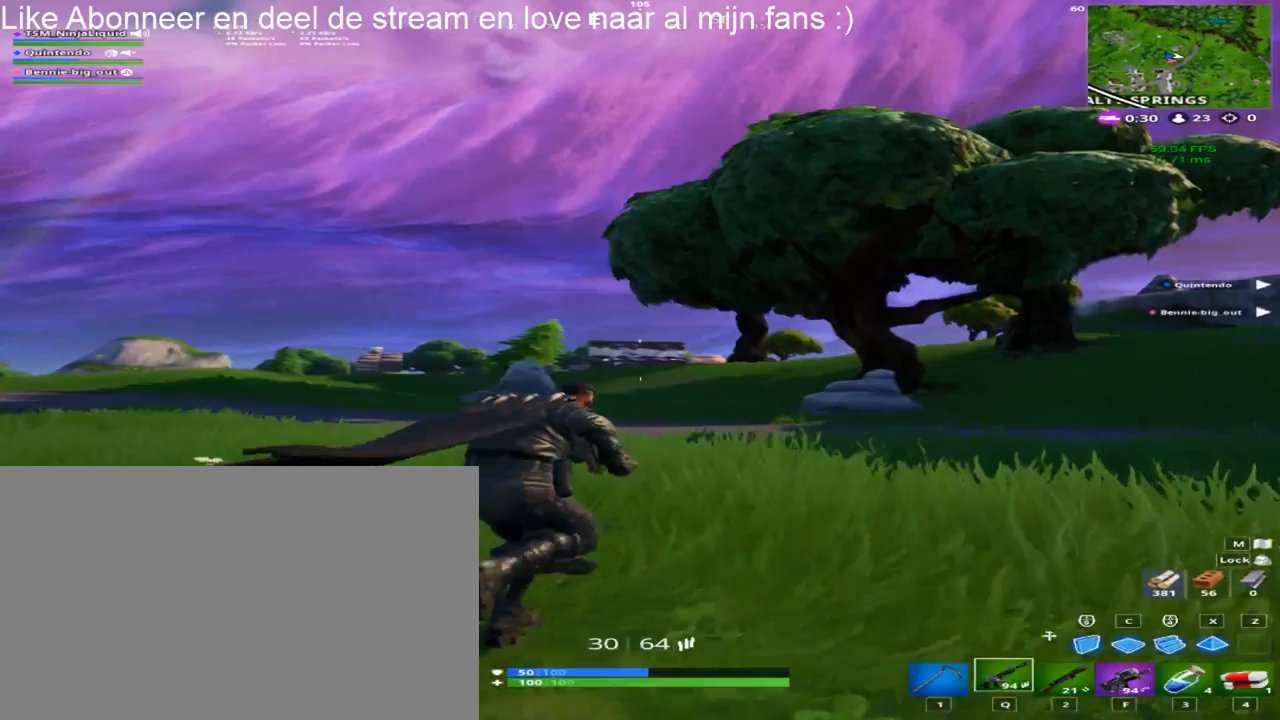
{"keys": ["d", "shift", "w"], "mouse": [], "mouse_move": "still", "events": [[100, "space", "down"], [183, "mouse_left", "down"], [283, "mouse_left", "up"], [383, "space", "up"]]}
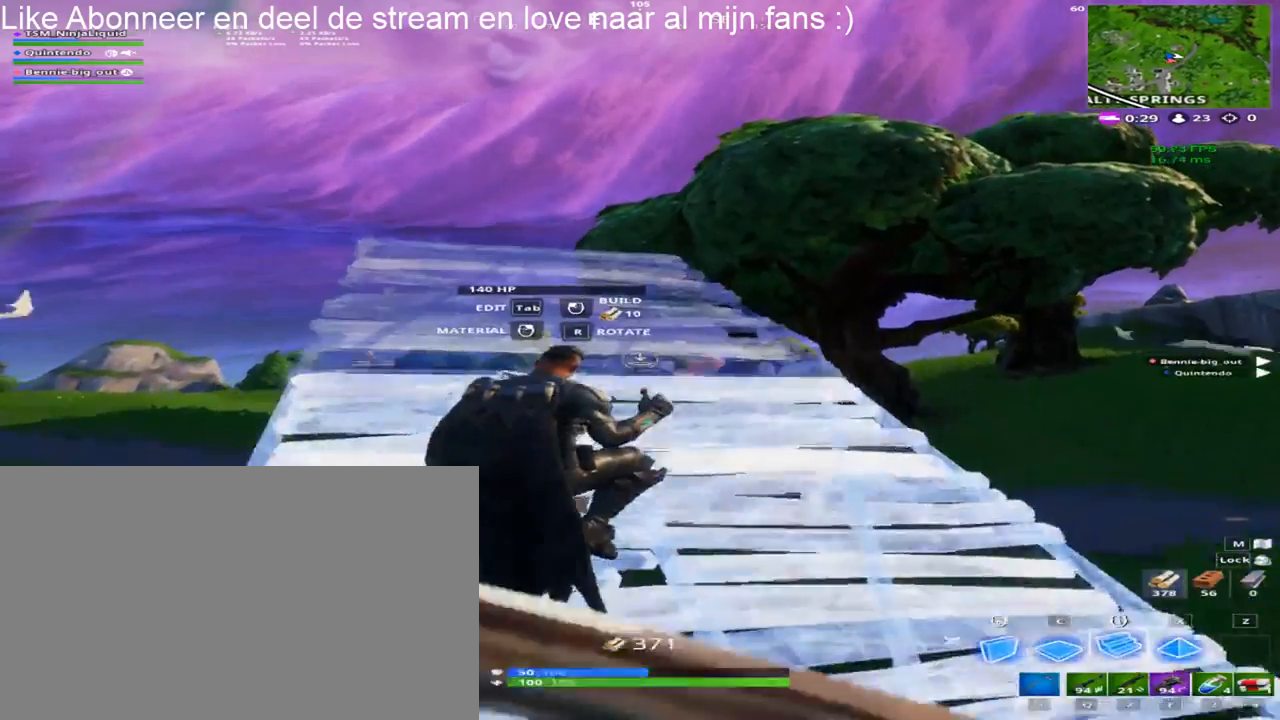
{"keys": ["d", "shift", "w"], "mouse": [], "mouse_move": "still", "events": [[17, "d", "up"], [200, "w", "up"], [250, "w", "down"], [433, "d", "down"]]}
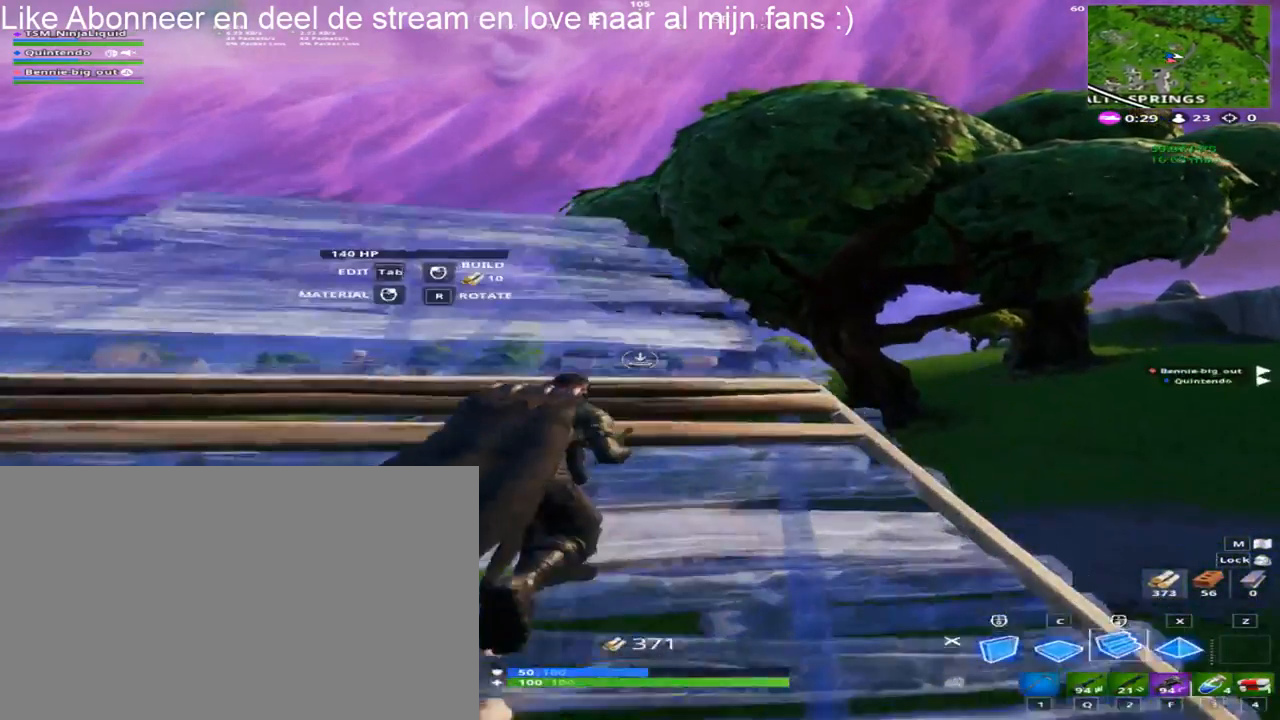
{"keys": ["d", "shift", "w"], "mouse": [], "mouse_move": "still", "events": []}
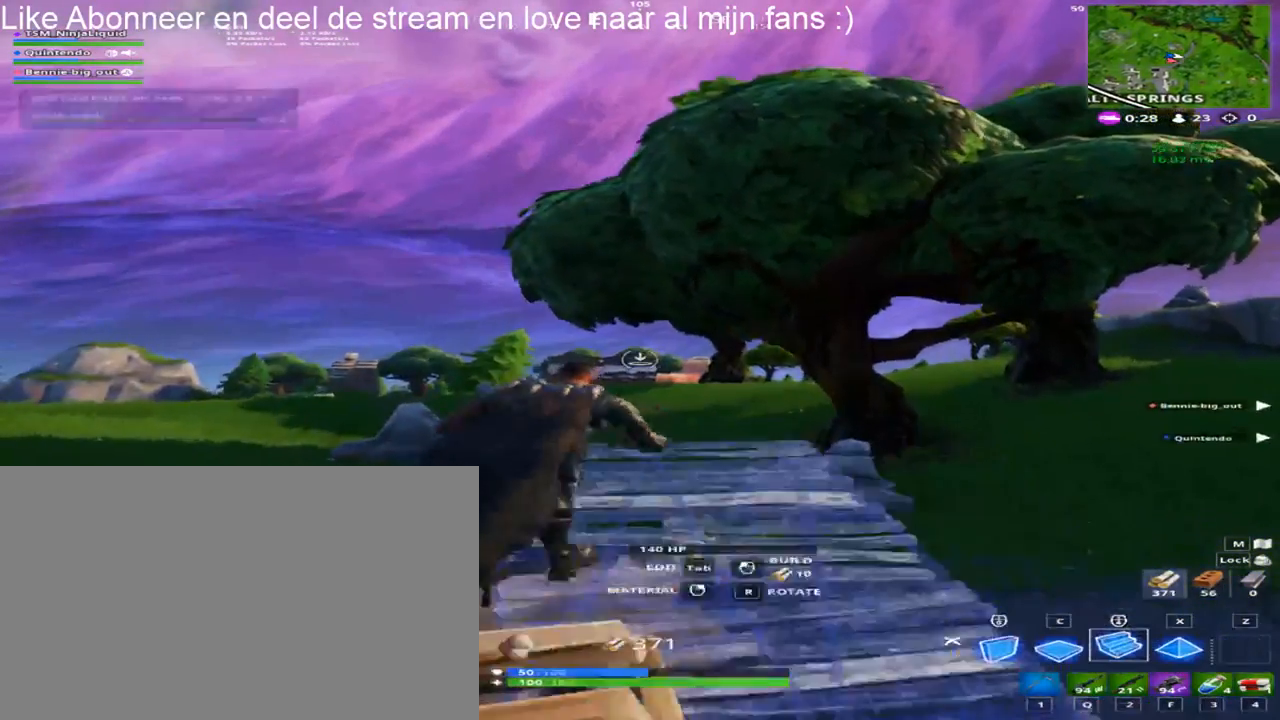
{"keys": ["shift", "w"], "mouse": ["left"], "mouse_move": "still", "events": [[417, "d", "up"], [417, "mouse_left", "down"]]}
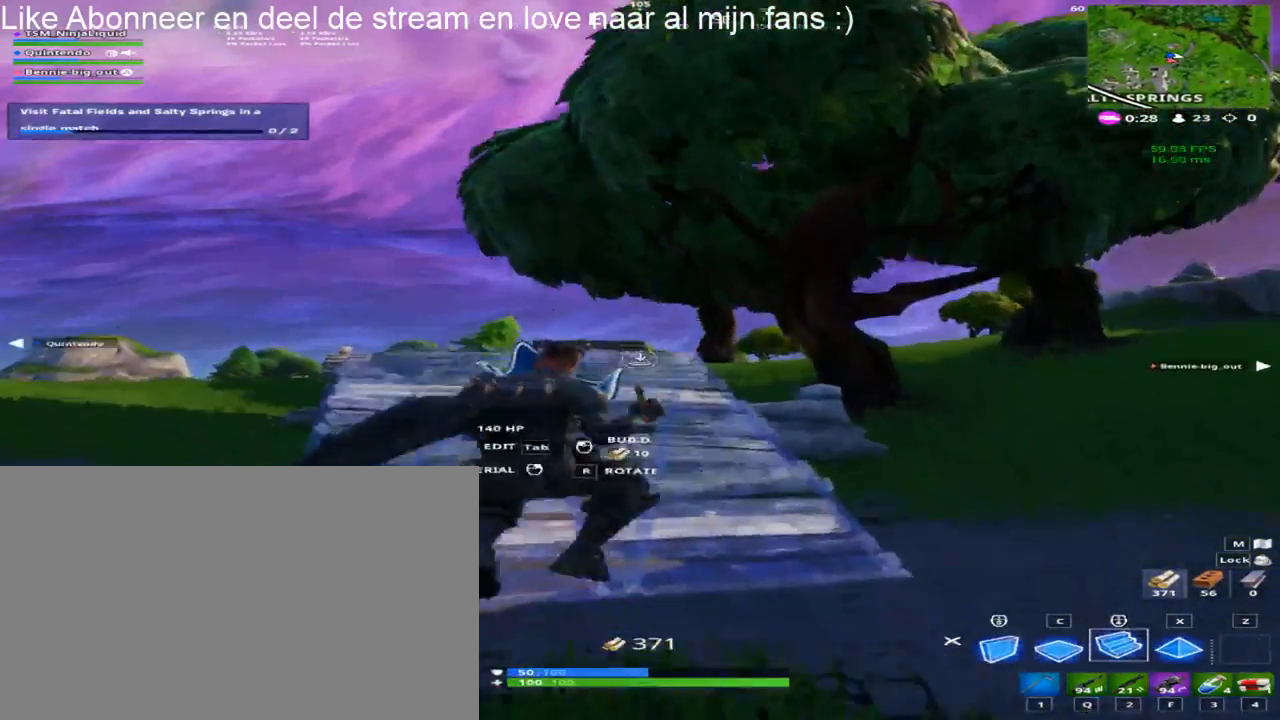
{"keys": ["d", "shift", "w"], "mouse": [], "mouse_move": "still", "events": [[117, "mouse_left", "up"], [200, "d", "down"]]}
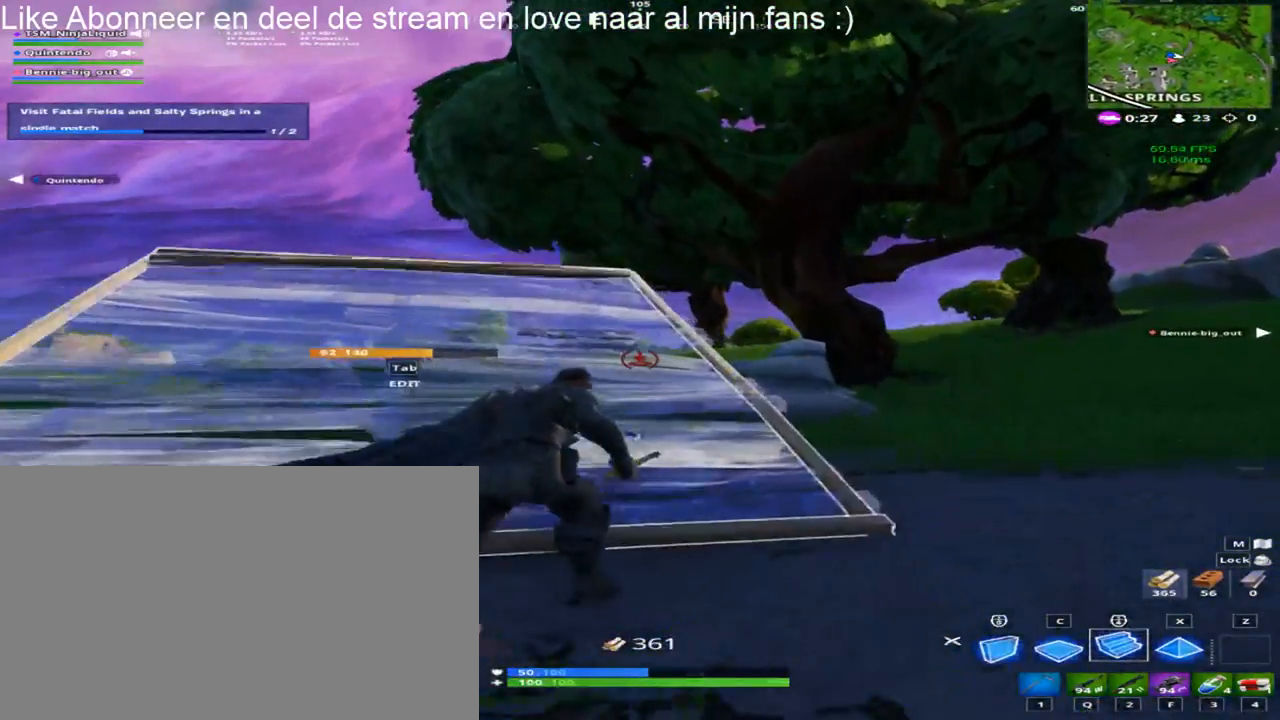
{"keys": ["d", "shift", "w"], "mouse": [], "mouse_move": "still", "events": [[83, "mouse_right", "down"], [367, "mouse_right", "up"]]}
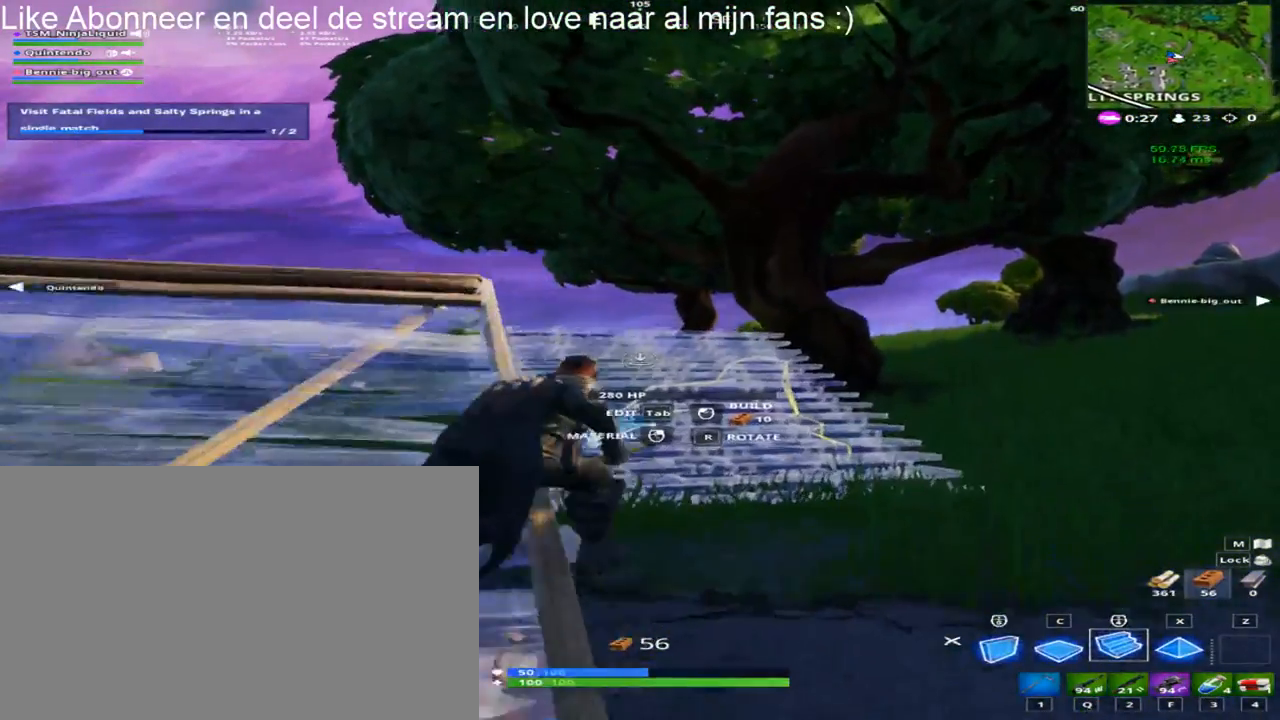
{"keys": ["d", "shift", "w"], "mouse": ["left"], "mouse_move": "still", "events": [[367, "mouse_left", "down"]]}